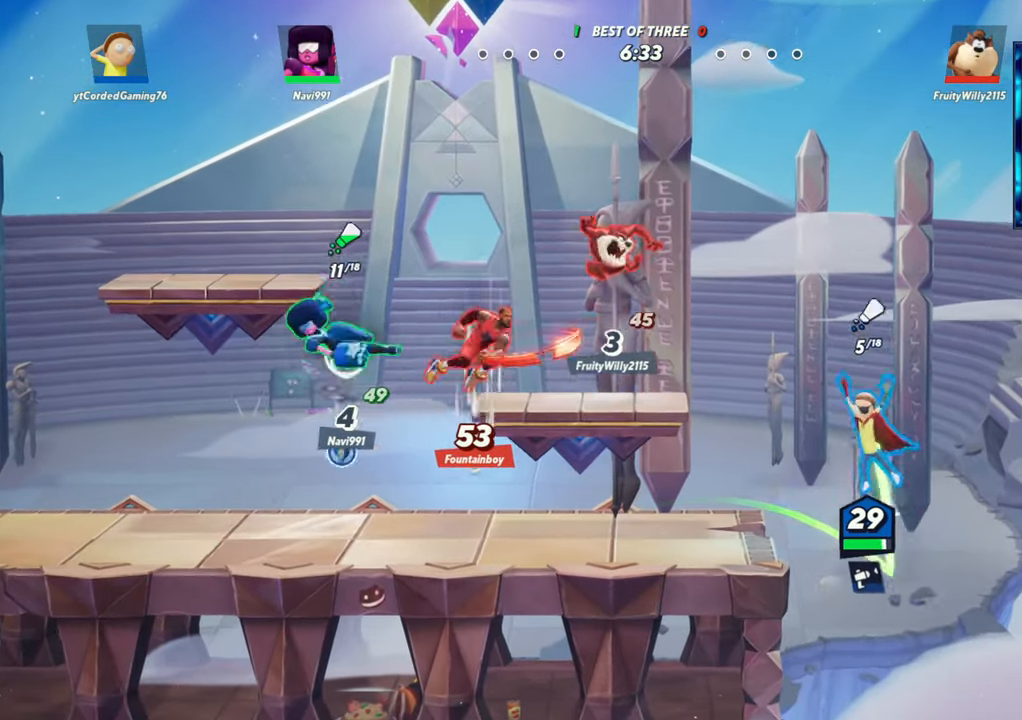
Gameplay with a controller (arcade stick); each line is a JSON object with the inputs held at the frame after it. "events" lists button and stick changes between this image and that frame as [ms after this image, input, new state], when the widget could be followed in between. Not read: L3 R3.
{"buttons": [], "left_stick": "left", "events": [[67, "R2", "up"], [233, "R1", "down"], [333, "R1", "up"]]}
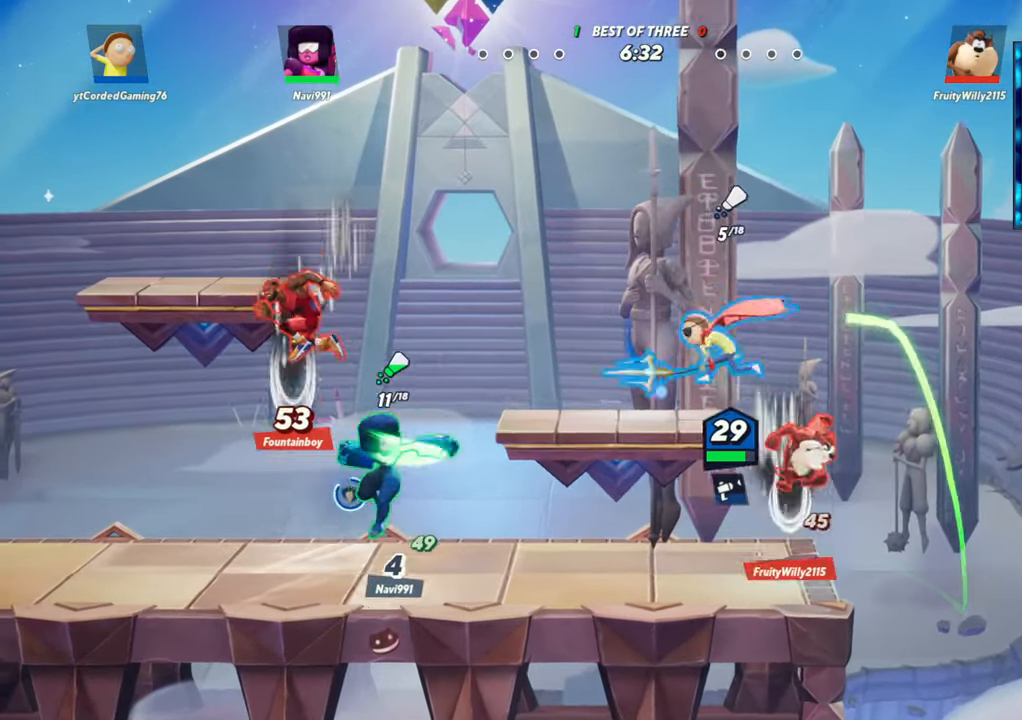
{"buttons": [], "left_stick": "left", "events": [[350, "L2", "down"], [400, "R2", "down"], [467, "R2", "up"], [483, "L2", "up"]]}
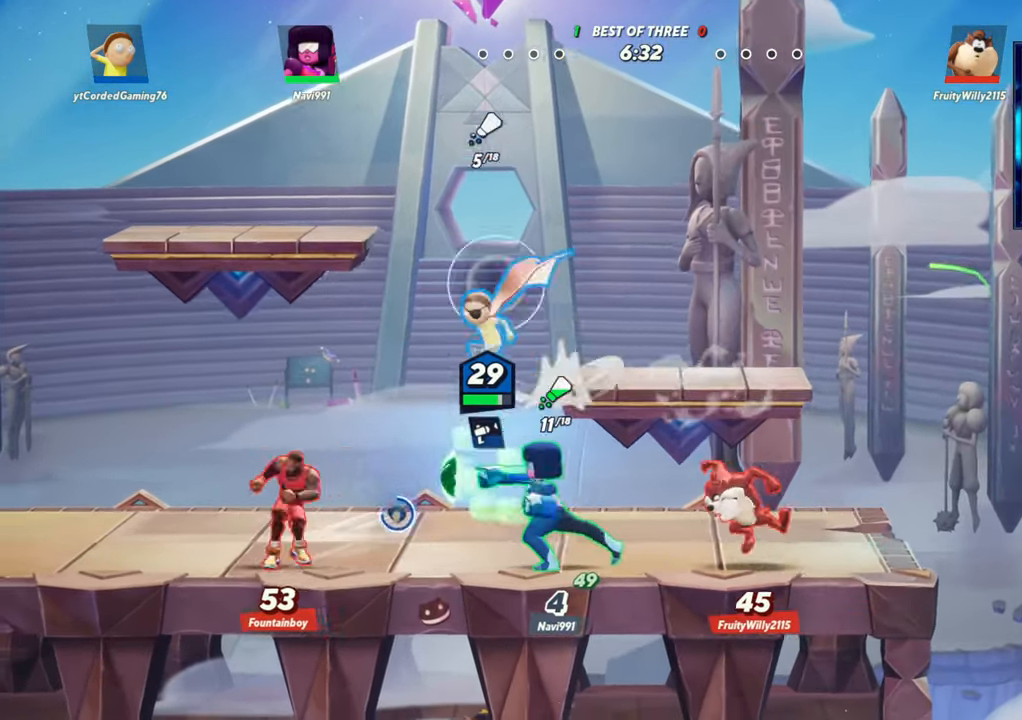
{"buttons": ["R1"], "left_stick": "down-right", "events": [[133, "left_stick", "down"], [283, "left_stick", "down-right"], [317, "R1", "down"]]}
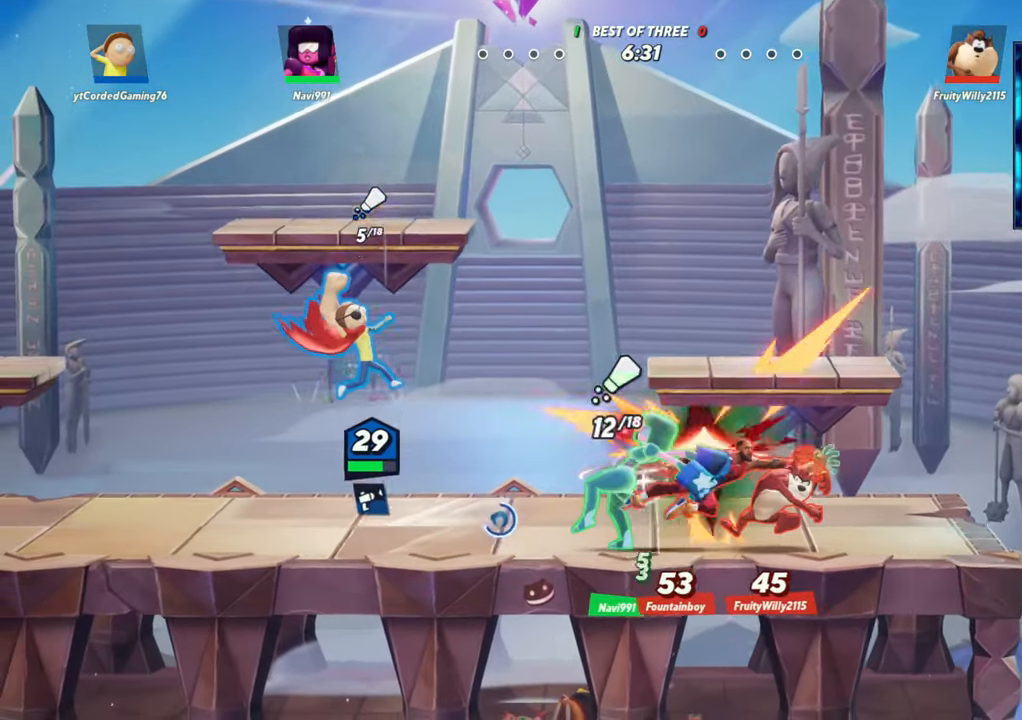
{"buttons": [], "left_stick": "center", "events": [[217, "R1", "up"], [267, "left_stick", "center"], [400, "R1", "down"], [483, "R1", "up"]]}
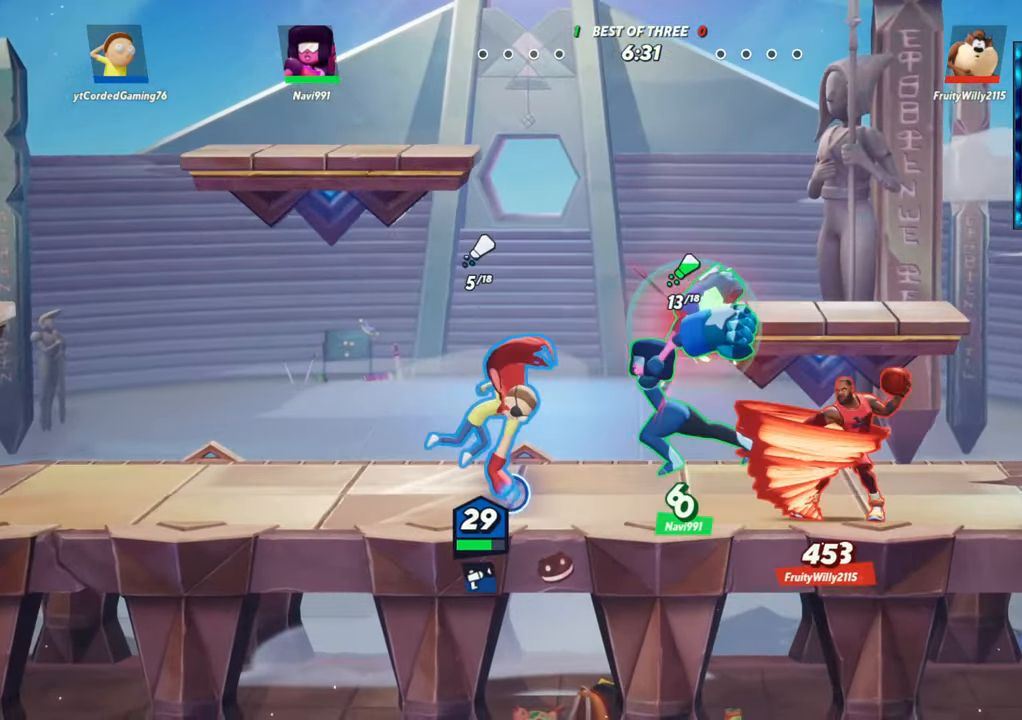
{"buttons": ["R2"], "left_stick": "right", "events": [[283, "left_stick", "left"], [300, "R2", "down"], [367, "R2", "up"], [417, "left_stick", "right"], [450, "R2", "down"]]}
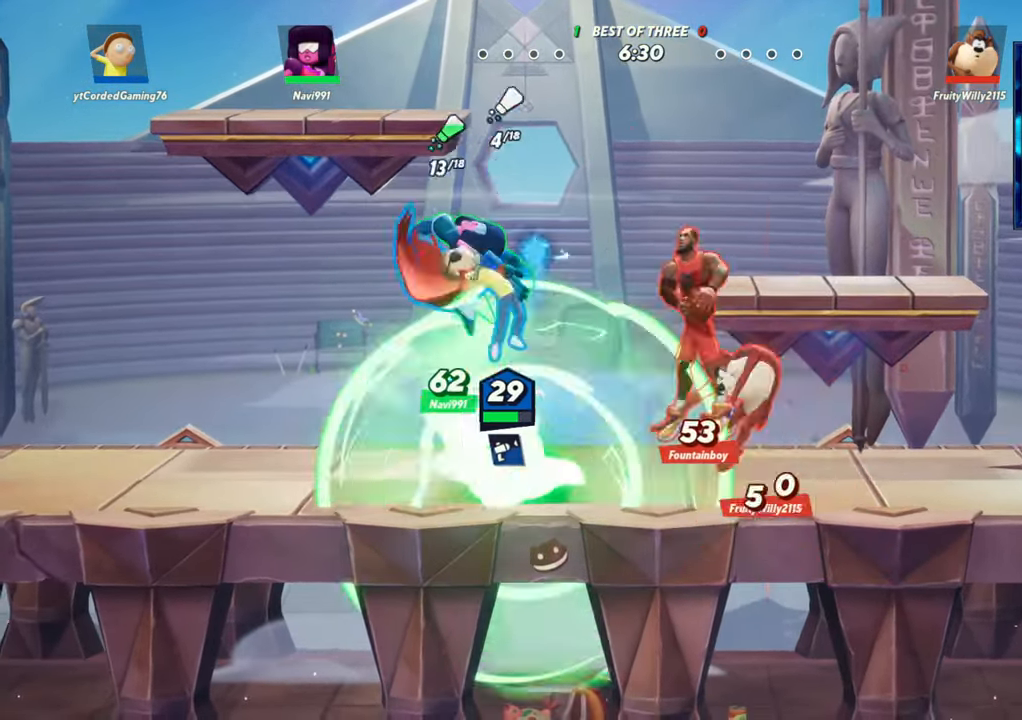
{"buttons": [], "left_stick": "left", "events": [[83, "R2", "up"], [167, "R2", "down"], [183, "R2", "up"], [217, "R1", "down"], [283, "left_stick", "up"], [333, "R1", "up"], [450, "left_stick", "left"]]}
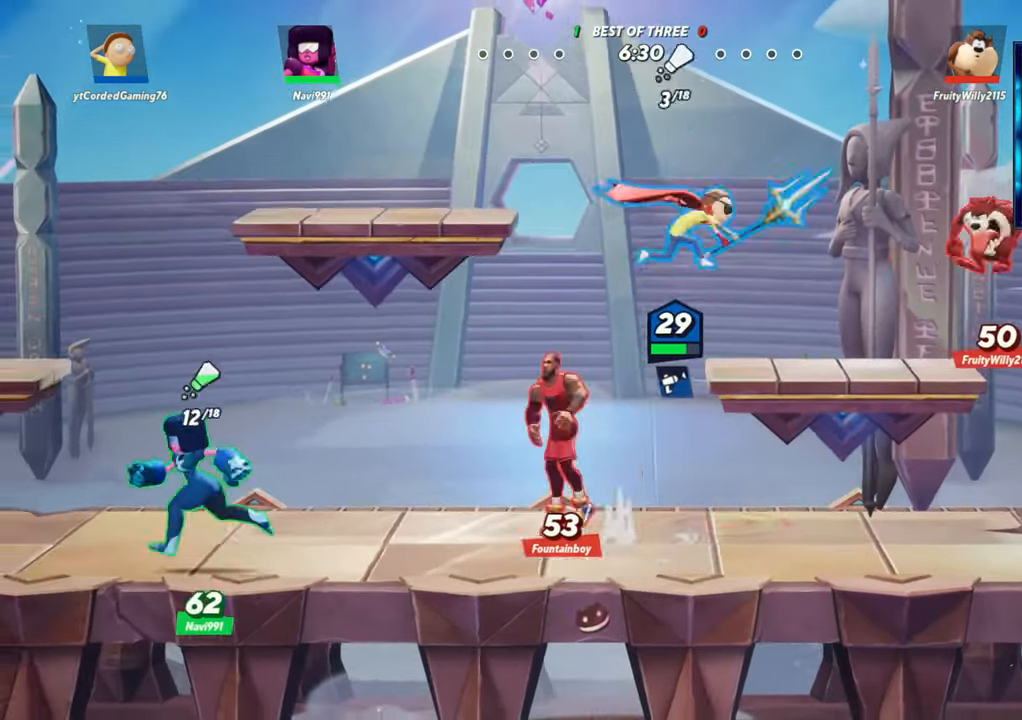
{"buttons": ["R1"], "left_stick": "left", "events": [[217, "R1", "down"], [350, "R1", "up"], [417, "R1", "down"]]}
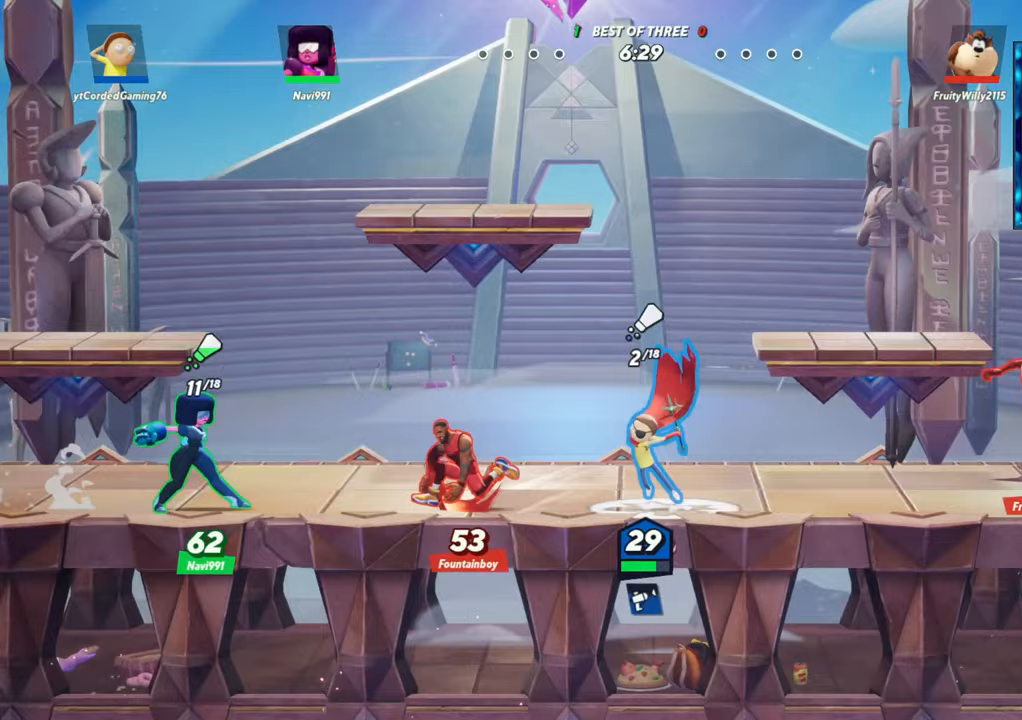
{"buttons": [], "left_stick": "left", "events": [[17, "R1", "up"], [167, "R1", "down"], [233, "R1", "up"], [317, "R1", "down"], [467, "R1", "up"]]}
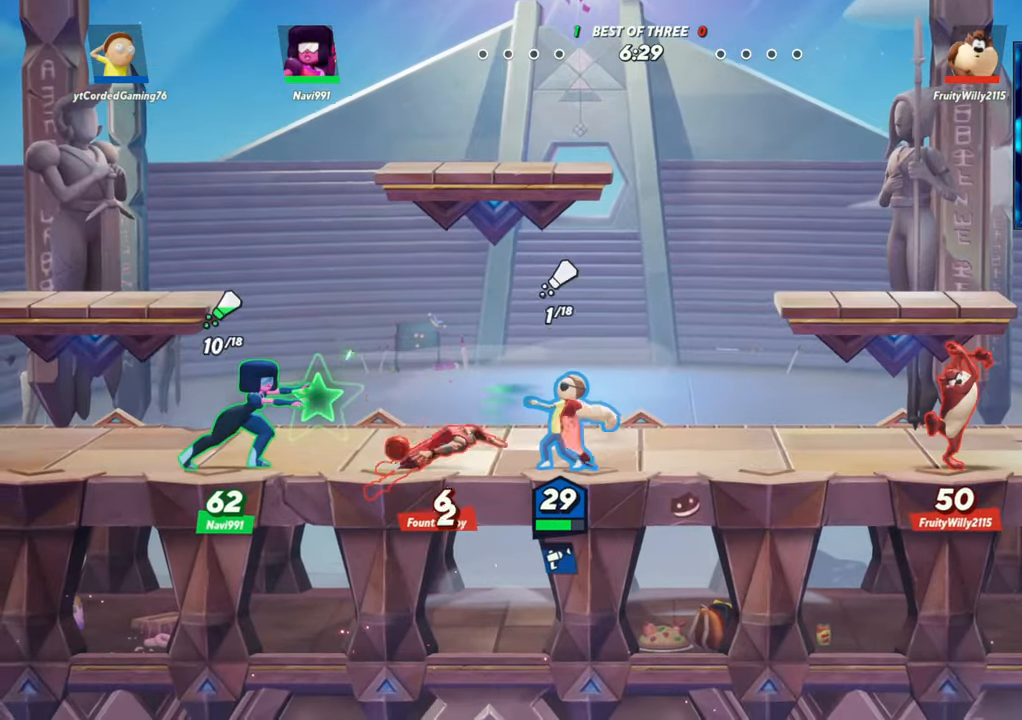
{"buttons": ["R1"], "left_stick": "left", "events": [[17, "R1", "down"], [100, "R1", "up"], [150, "R1", "down"], [183, "R1", "up"], [267, "R1", "down"], [333, "R1", "up"], [383, "R1", "down"], [433, "R1", "up"], [500, "R1", "down"]]}
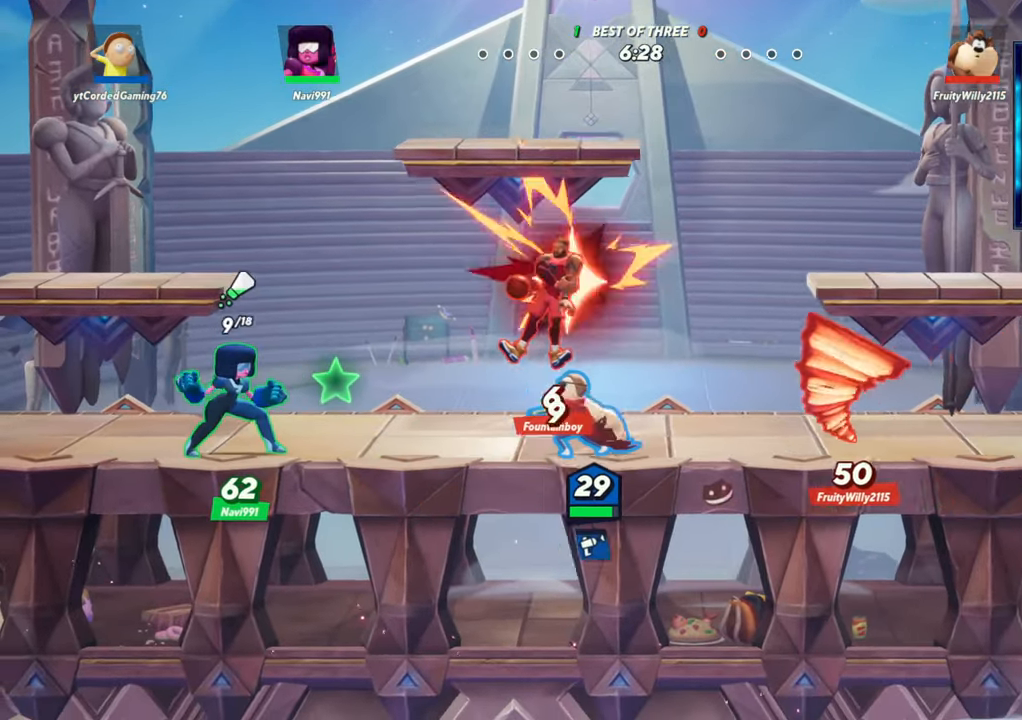
{"buttons": ["R1"], "left_stick": "right", "events": [[67, "R1", "up"], [133, "R1", "down"], [133, "left_stick", "right"], [150, "R1", "up"], [233, "R1", "down"], [317, "R1", "up"], [350, "R1", "down"], [417, "R1", "up"], [467, "R1", "down"]]}
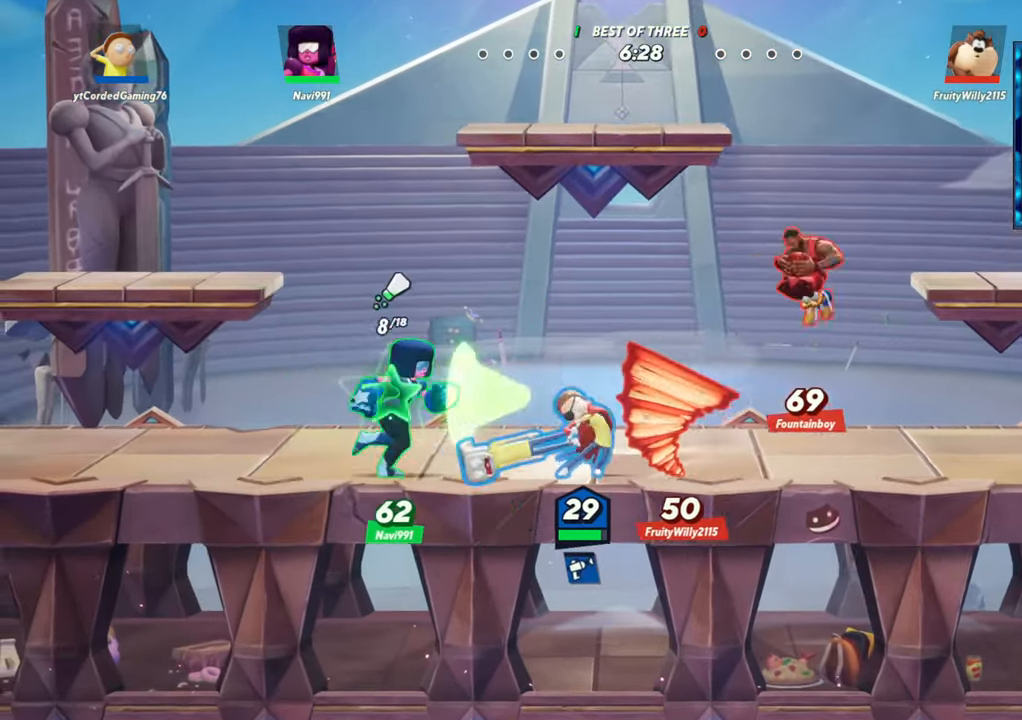
{"buttons": [], "left_stick": "left", "events": [[17, "R1", "up"], [183, "left_stick", "center"], [433, "left_stick", "left"]]}
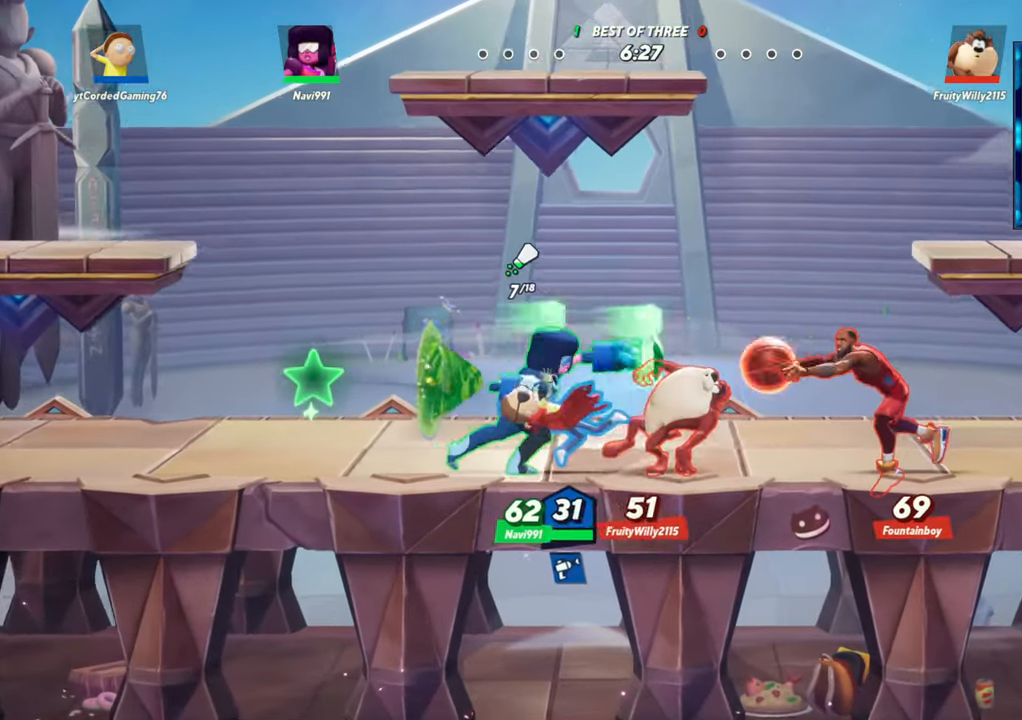
{"buttons": [], "left_stick": "left", "events": []}
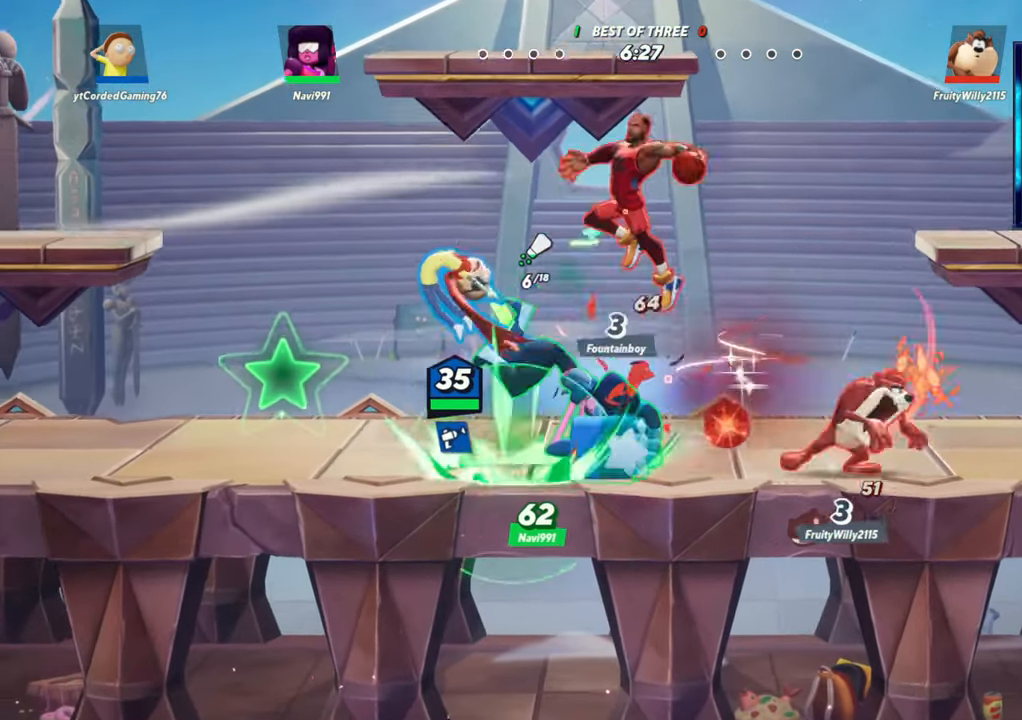
{"buttons": ["R2"], "left_stick": "left", "events": [[17, "L2", "down"], [67, "L2", "up"], [200, "R2", "down"], [217, "L2", "down"], [250, "R2", "up"], [383, "L2", "up"], [383, "R2", "down"], [433, "L2", "down"], [483, "L2", "up"]]}
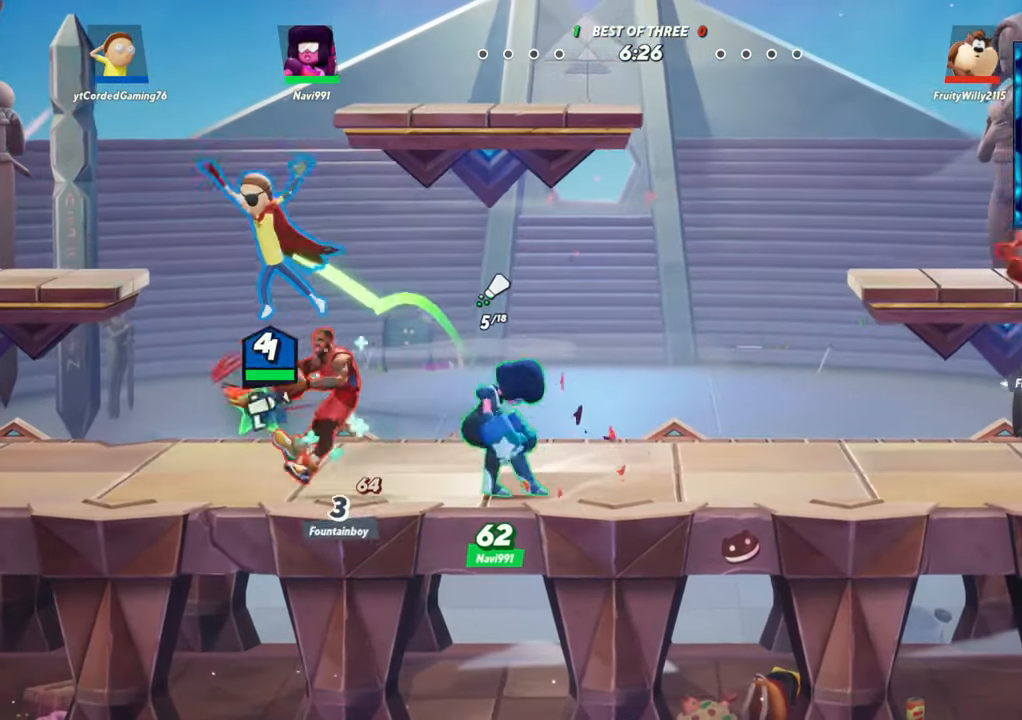
{"buttons": ["L2", "R2"], "left_stick": "left", "events": [[50, "R2", "up"], [433, "L2", "down"], [483, "R2", "down"]]}
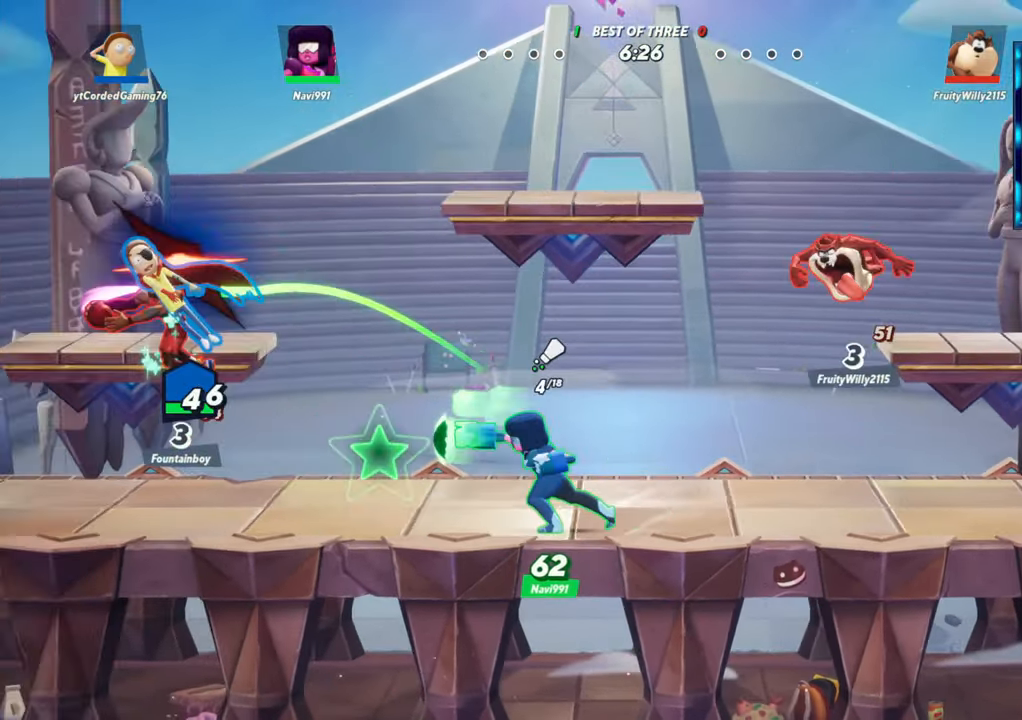
{"buttons": [], "left_stick": "center", "events": [[50, "R2", "up"], [83, "L2", "up"], [150, "R2", "down"], [150, "left_stick", "down-right"], [183, "R2", "up"], [367, "left_stick", "center"]]}
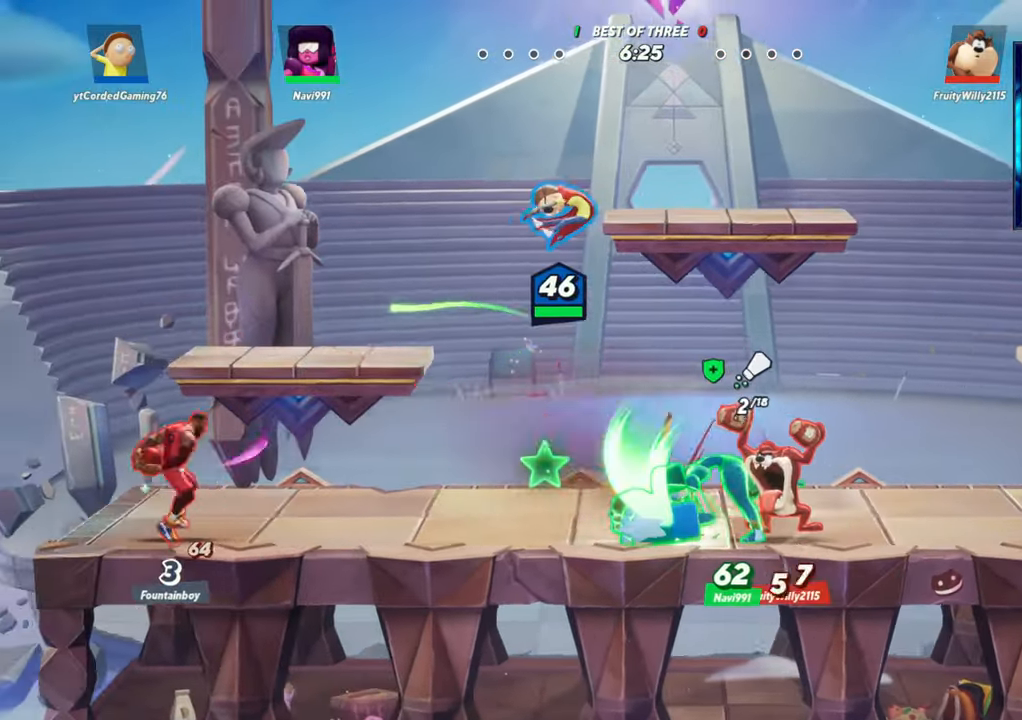
{"buttons": ["L2"], "left_stick": "right", "events": [[67, "left_stick", "left"], [183, "left_stick", "down-right"], [333, "left_stick", "right"], [400, "L2", "down"], [433, "R2", "down"], [500, "R2", "up"]]}
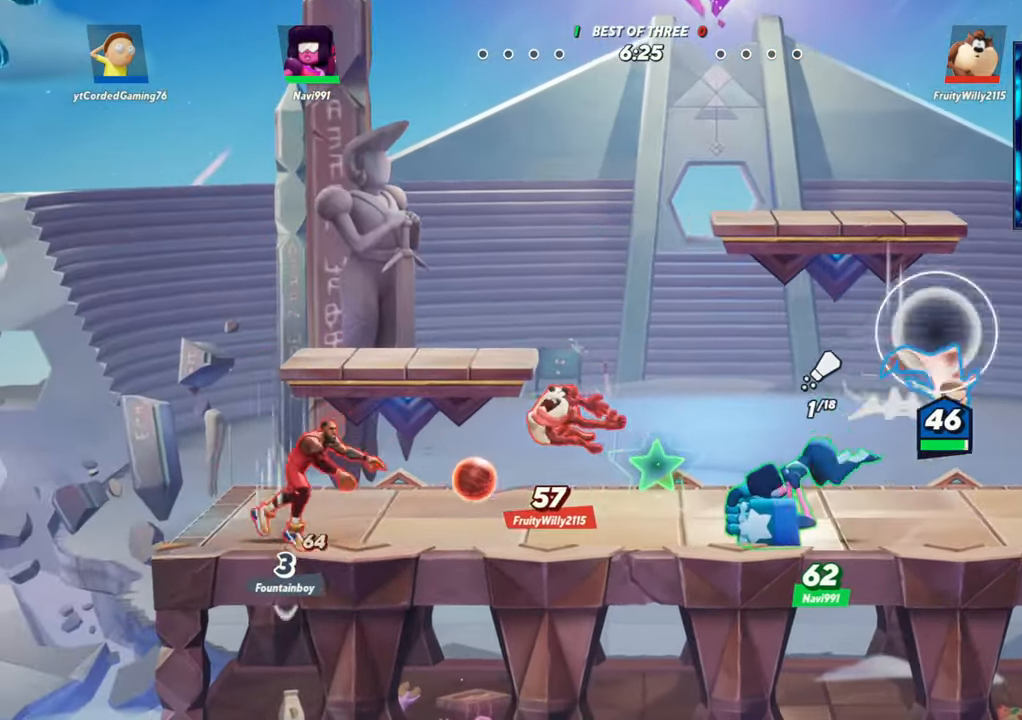
{"buttons": ["L1"], "left_stick": "center", "events": [[17, "L2", "up"], [33, "left_stick", "down-right"], [150, "left_stick", "center"], [200, "left_stick", "left"], [383, "left_stick", "center"], [433, "L1", "down"]]}
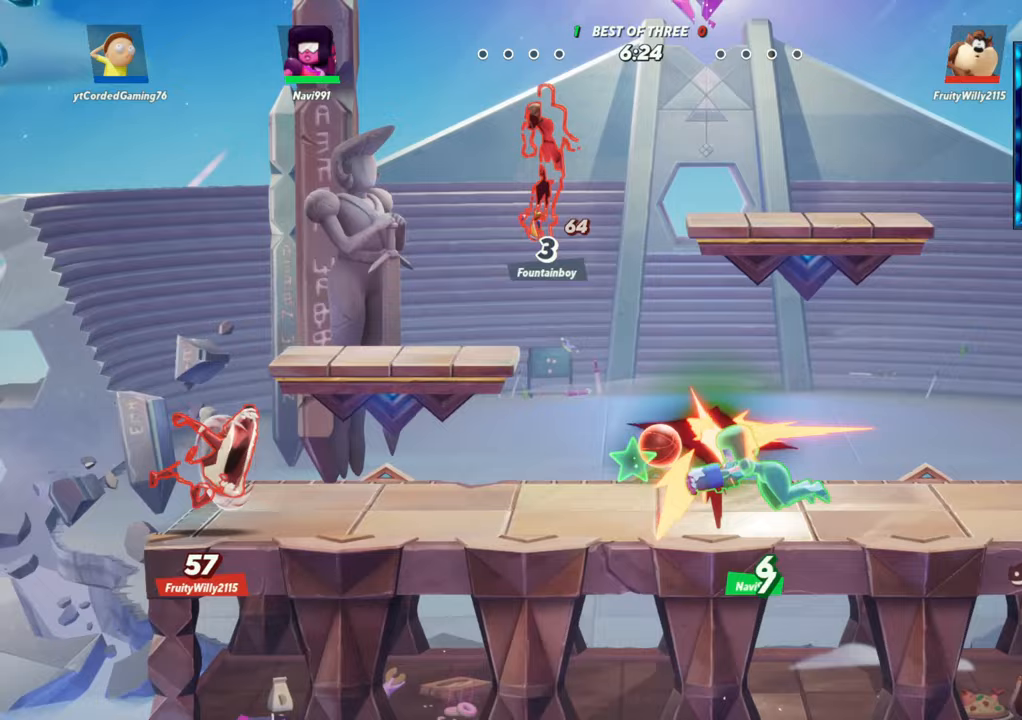
{"buttons": ["R1"], "left_stick": "left", "events": [[50, "L1", "up"], [417, "left_stick", "left"], [500, "R1", "down"]]}
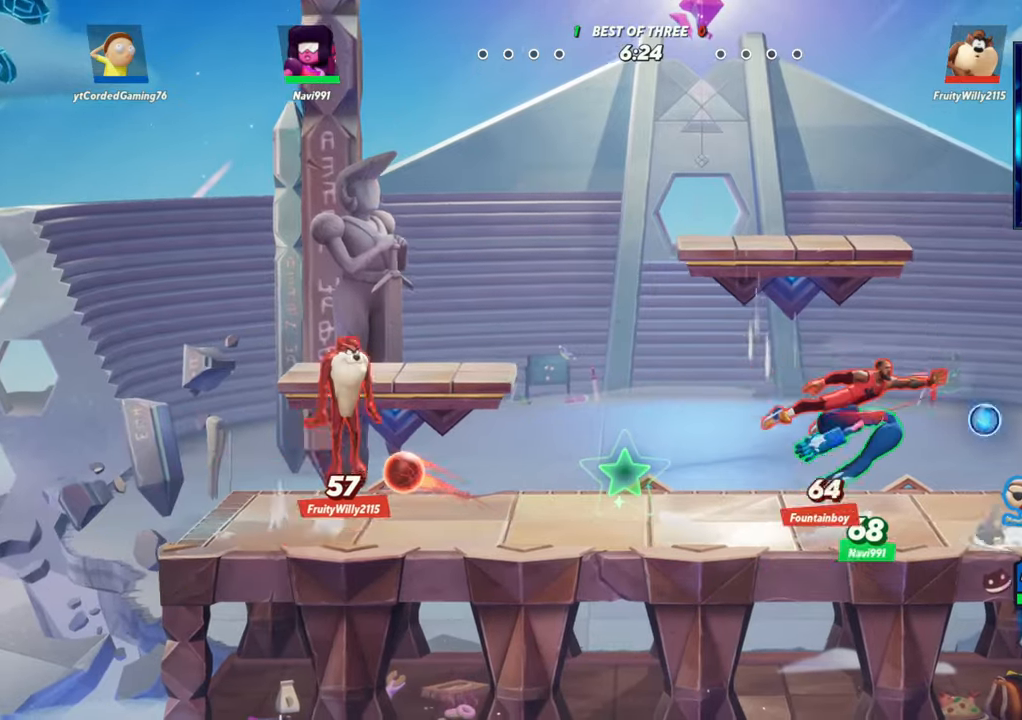
{"buttons": ["R1"], "left_stick": "left", "events": [[83, "R1", "up"], [167, "R1", "down"], [233, "R1", "up"], [283, "R1", "down"], [333, "R1", "up"], [383, "R1", "down"], [467, "R1", "up"], [500, "R1", "down"]]}
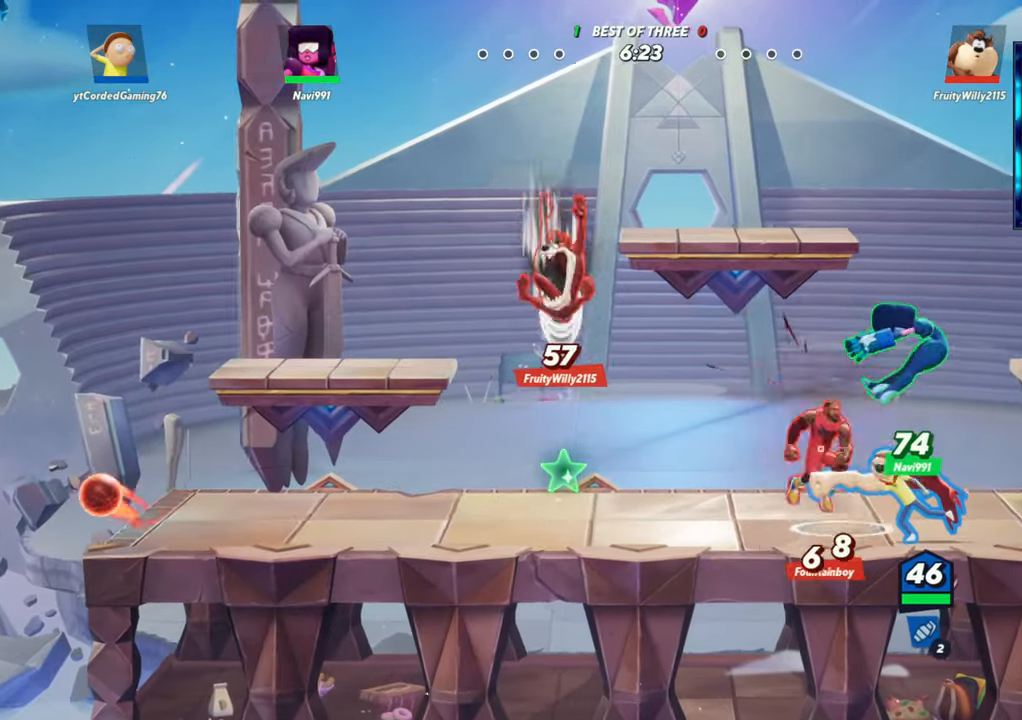
{"buttons": ["R1"], "left_stick": "left", "events": [[67, "R1", "up"], [117, "R1", "down"], [183, "R1", "up"], [250, "R1", "down"], [317, "R1", "up"], [367, "R1", "down"], [417, "R1", "up"], [483, "R1", "down"]]}
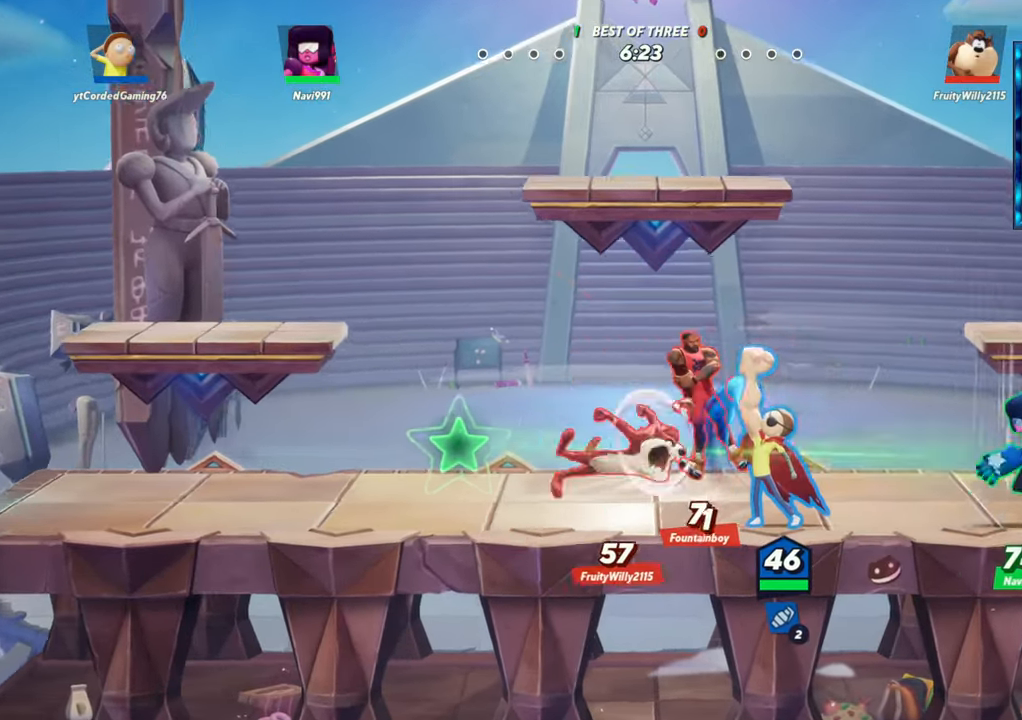
{"buttons": [], "left_stick": "center", "events": [[50, "R1", "up"], [83, "R1", "down"], [183, "R1", "up"], [233, "R1", "down"], [283, "R1", "up"], [350, "R1", "down"], [417, "R1", "up"], [483, "left_stick", "center"]]}
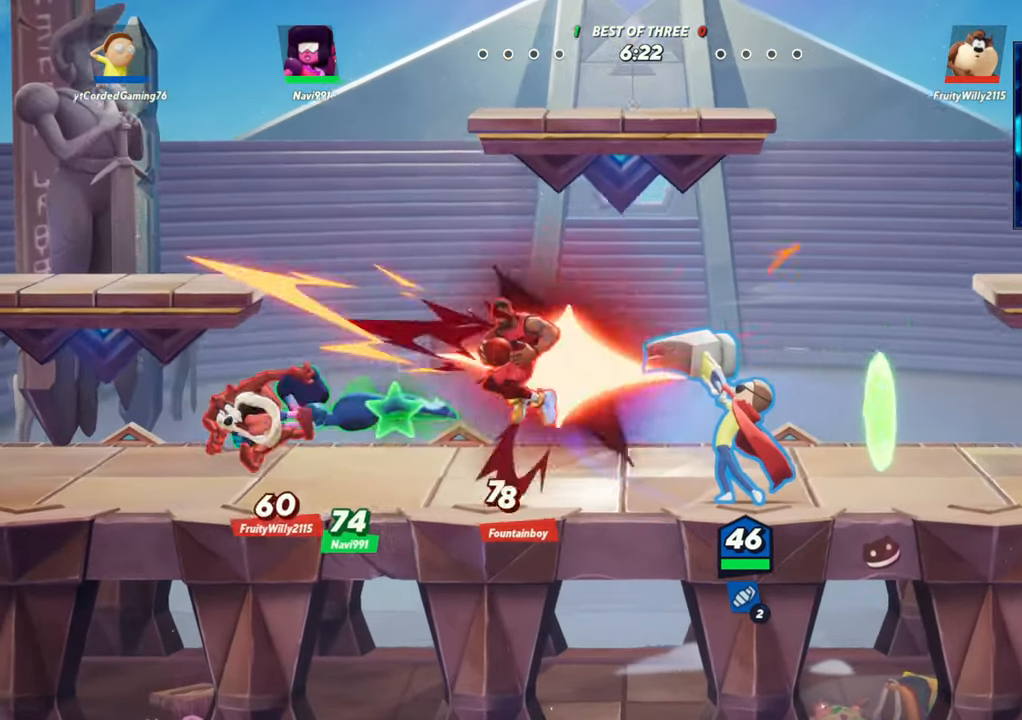
{"buttons": [], "left_stick": "center", "events": [[383, "R1", "down"], [500, "R1", "up"]]}
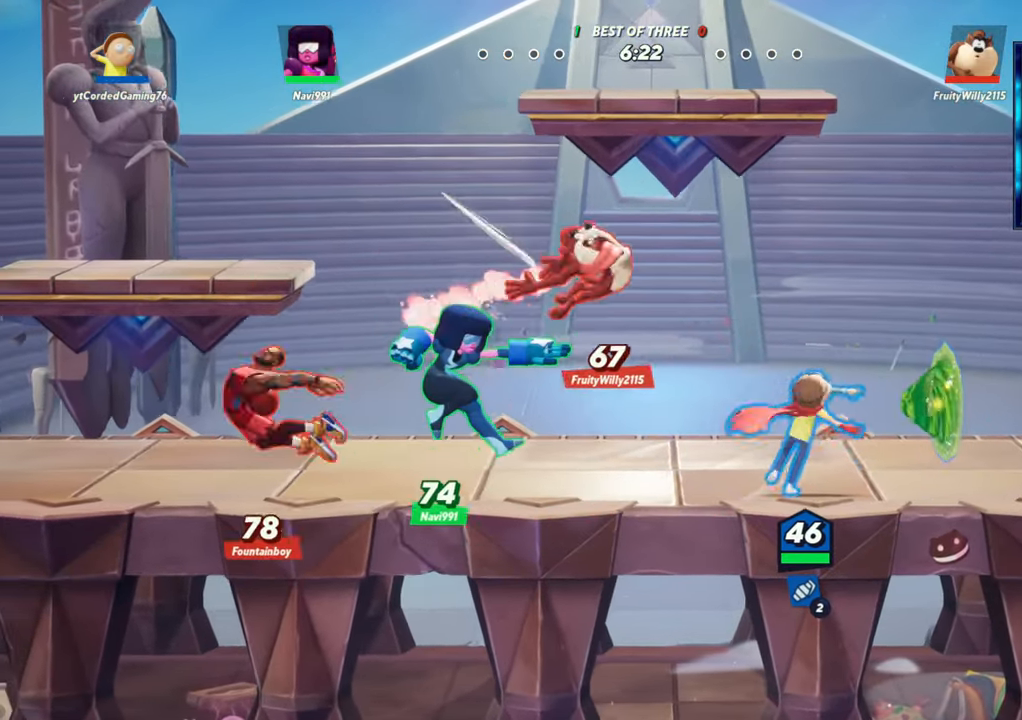
{"buttons": [], "left_stick": "right", "events": [[217, "left_stick", "right"], [317, "L2", "down"], [367, "R2", "down"], [467, "L2", "up"], [467, "R2", "up"]]}
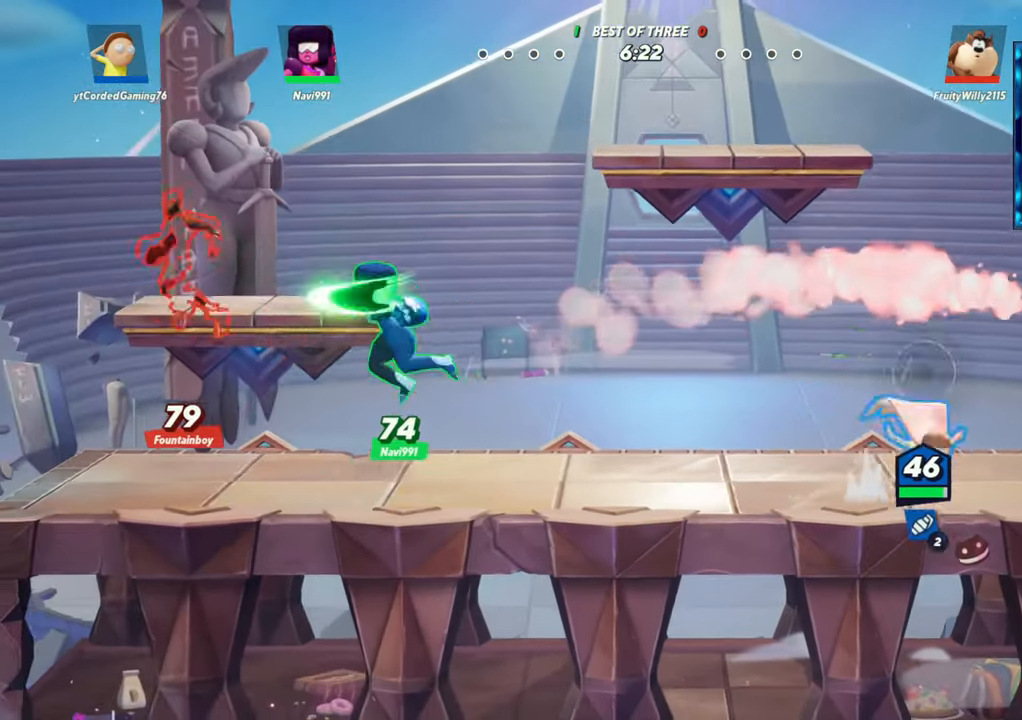
{"buttons": ["R1"], "left_stick": "down", "events": [[50, "R2", "down"], [83, "R2", "up"], [100, "R2", "down"], [183, "R2", "up"], [417, "left_stick", "down"], [433, "R1", "down"], [450, "R1", "up"], [483, "R1", "down"]]}
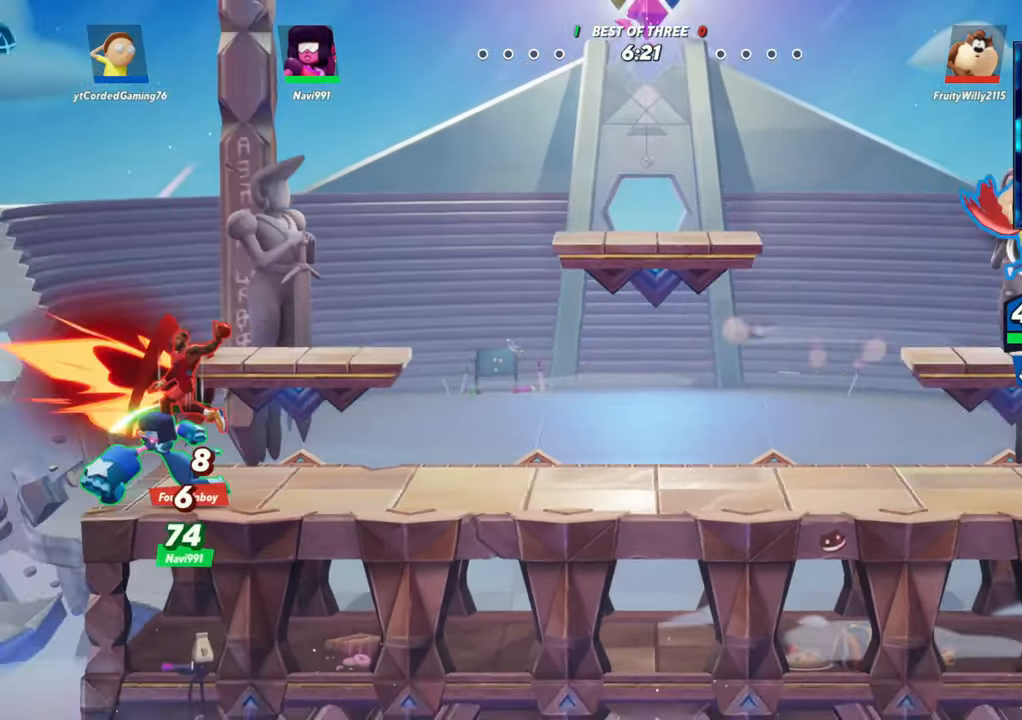
{"buttons": [], "left_stick": "up", "events": [[67, "left_stick", "down-left"], [100, "R1", "up"], [233, "left_stick", "center"], [433, "left_stick", "up"]]}
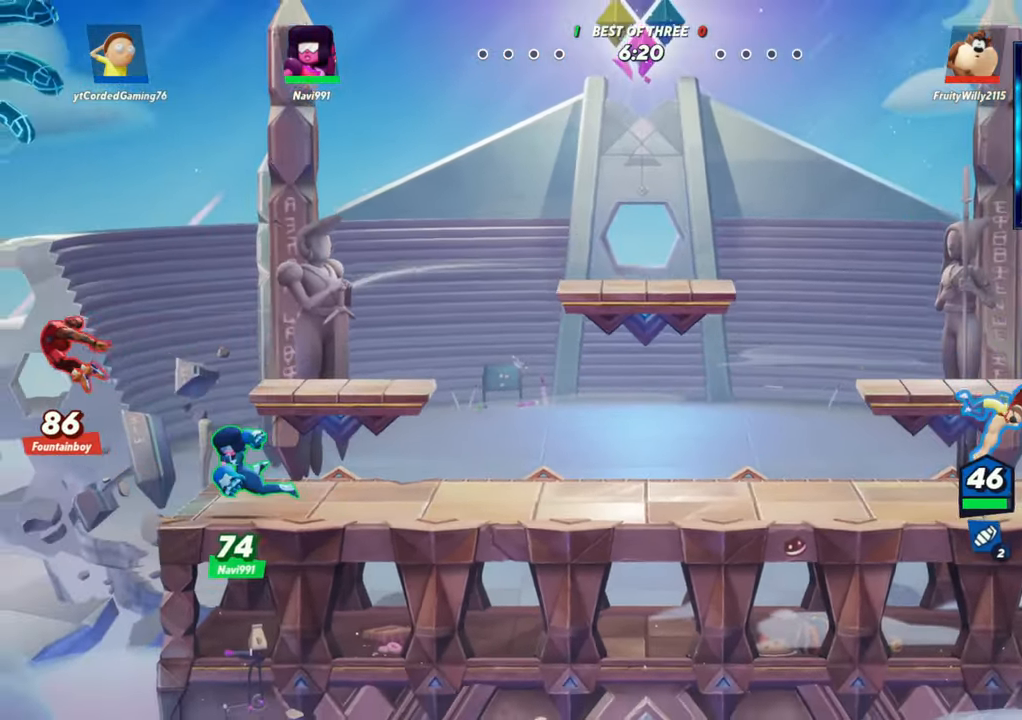
{"buttons": [], "left_stick": "up-left", "events": [[33, "R1", "down"], [183, "left_stick", "up-right"], [283, "R1", "up"], [450, "left_stick", "up-left"]]}
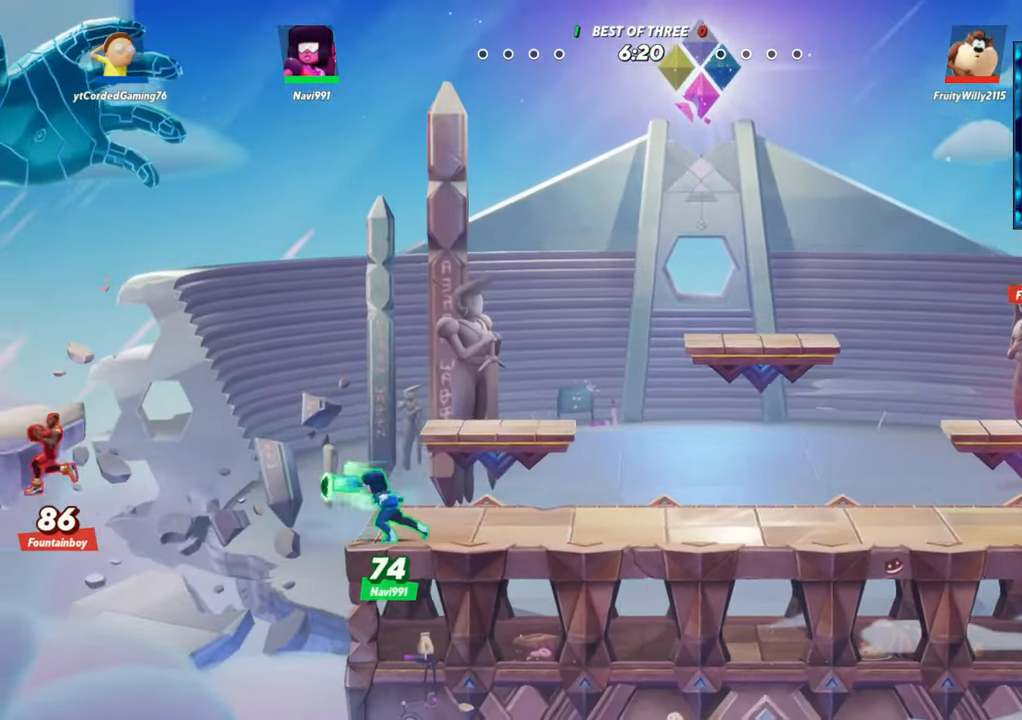
{"buttons": [], "left_stick": "left", "events": [[17, "left_stick", "left"], [117, "L2", "down"], [167, "R2", "down"], [233, "L2", "up"], [250, "R2", "up"], [267, "left_stick", "up"], [333, "R1", "down"], [467, "R1", "up"], [467, "left_stick", "left"]]}
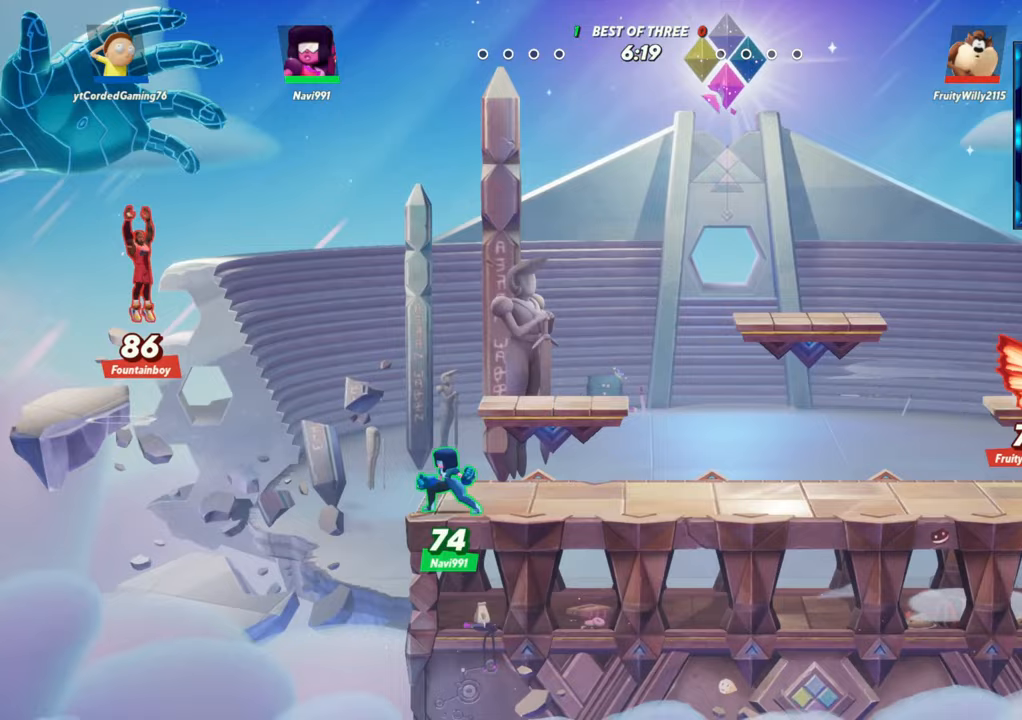
{"buttons": [], "left_stick": "left", "events": []}
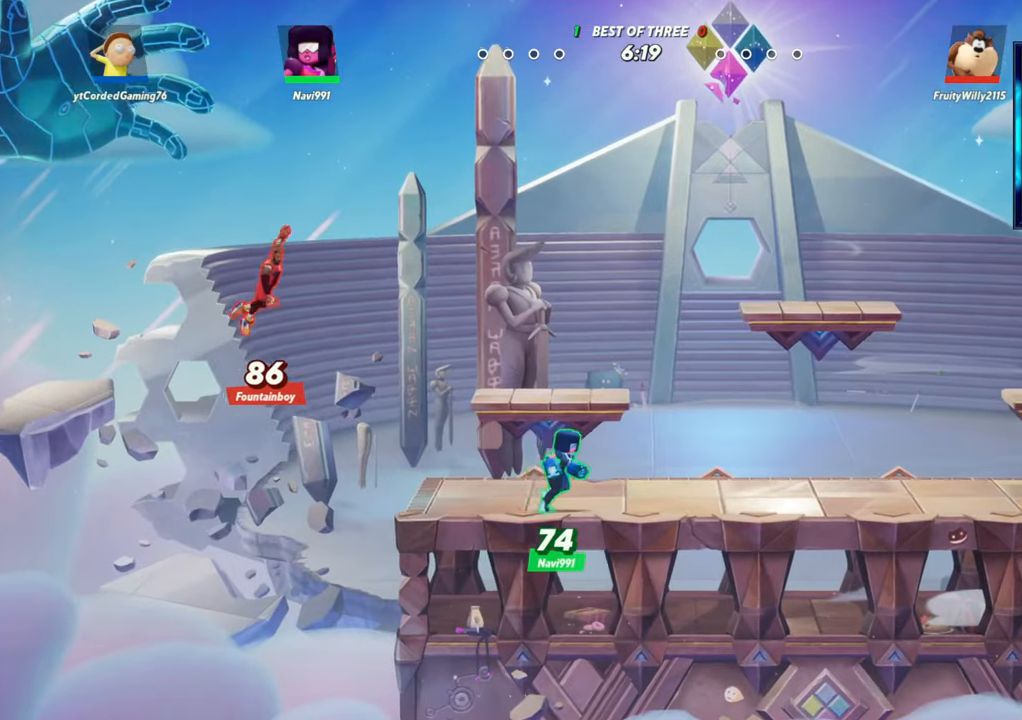
{"buttons": [], "left_stick": "left", "events": []}
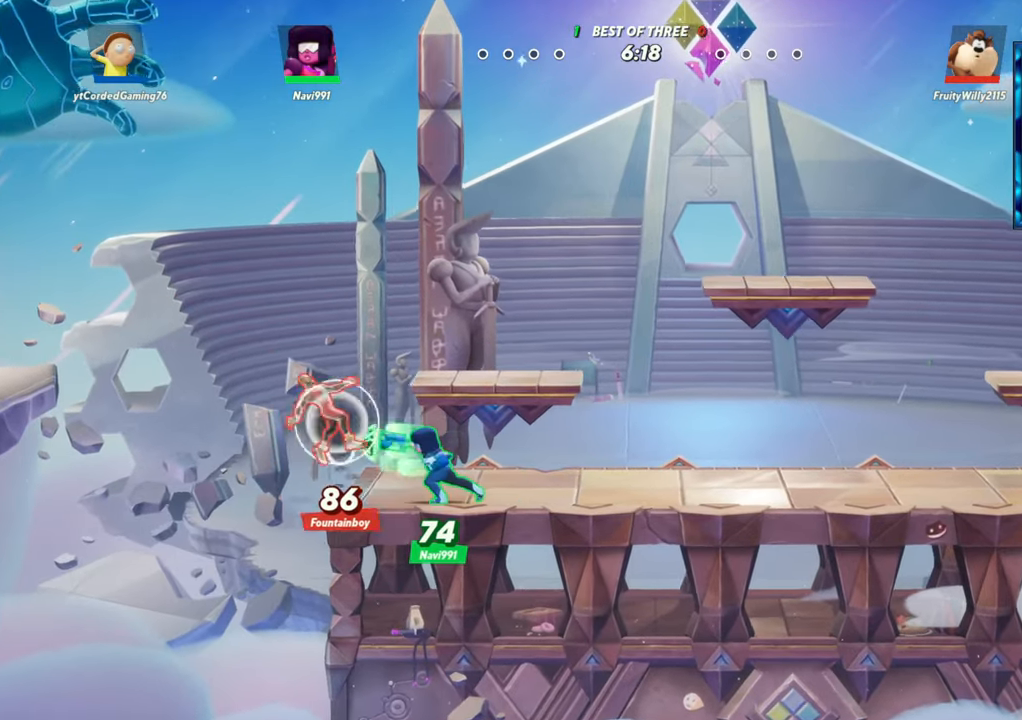
{"buttons": ["L2"], "left_stick": "center", "events": [[67, "left_stick", "center"], [483, "L2", "down"]]}